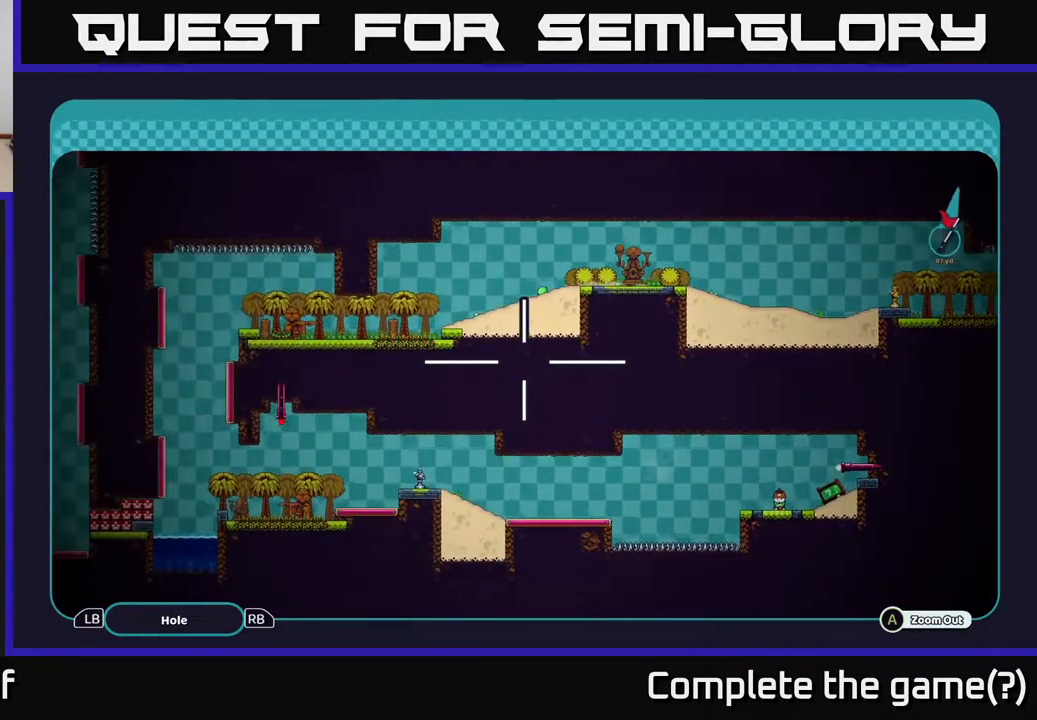
Gameplay with a controller (Xbox layout); each line is a JSON object with the inputs held at the frame after it. "events" lists button and stick changes between this image and that frame as [ms after this image, input, new state], when the widget could be followed in between.
{"buttons": ["A"], "left_stick": "center", "right_stick": "center", "events": []}
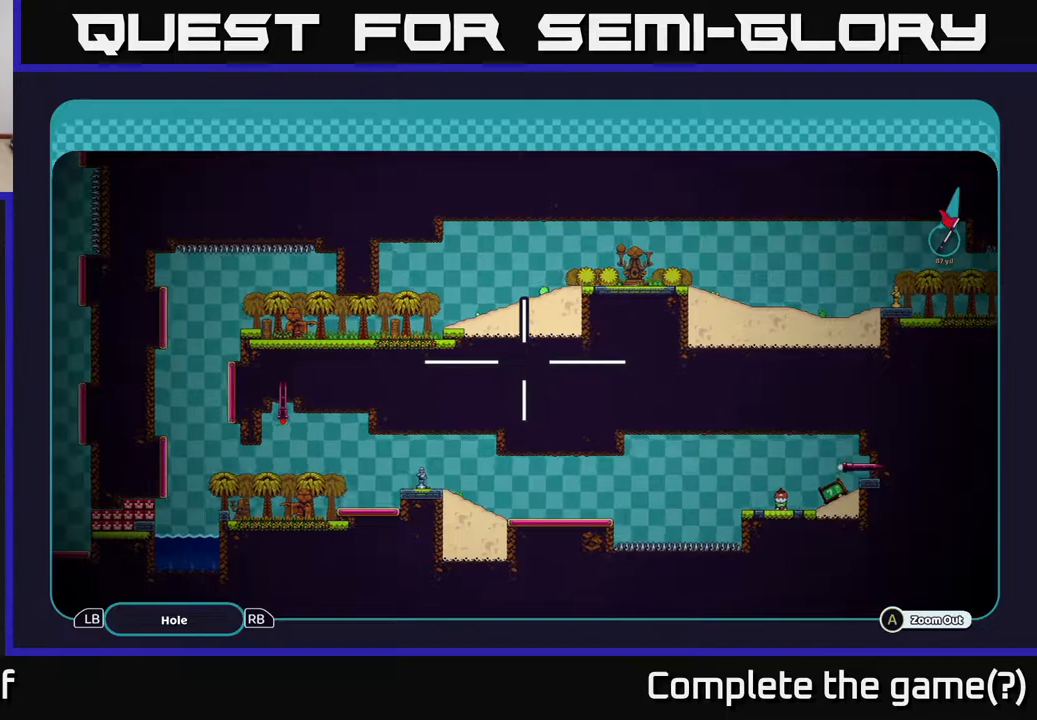
{"buttons": ["A"], "left_stick": "center", "right_stick": "center", "events": [[33, "left_stick", "down-left"], [283, "left_stick", "center"]]}
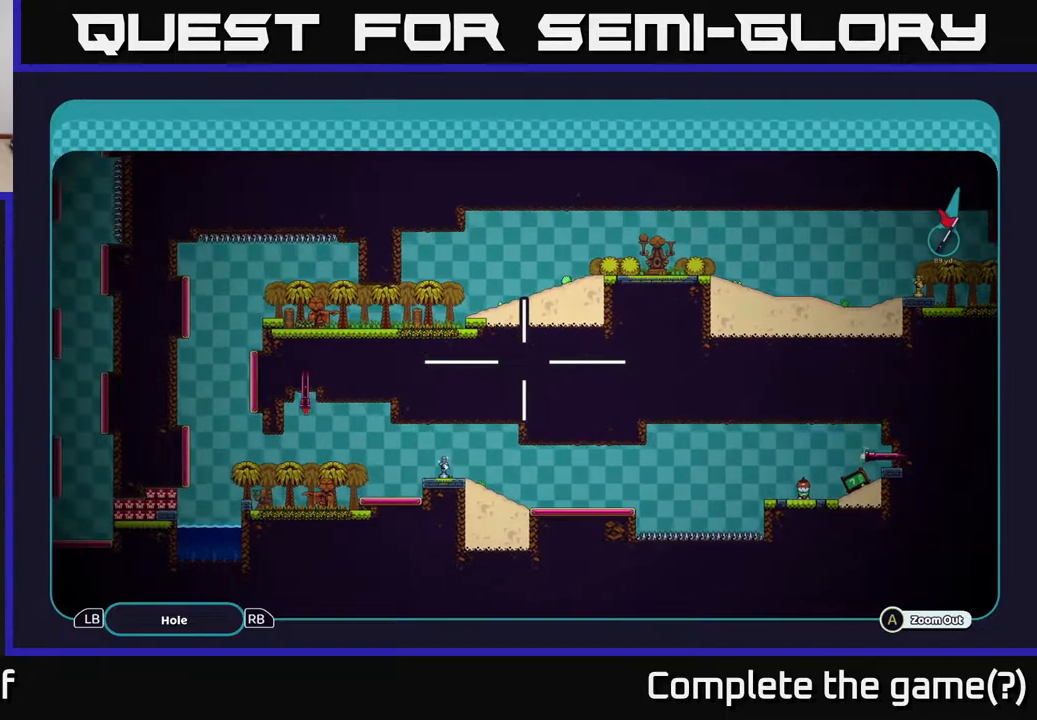
{"buttons": ["A"], "left_stick": "center", "right_stick": "center", "events": []}
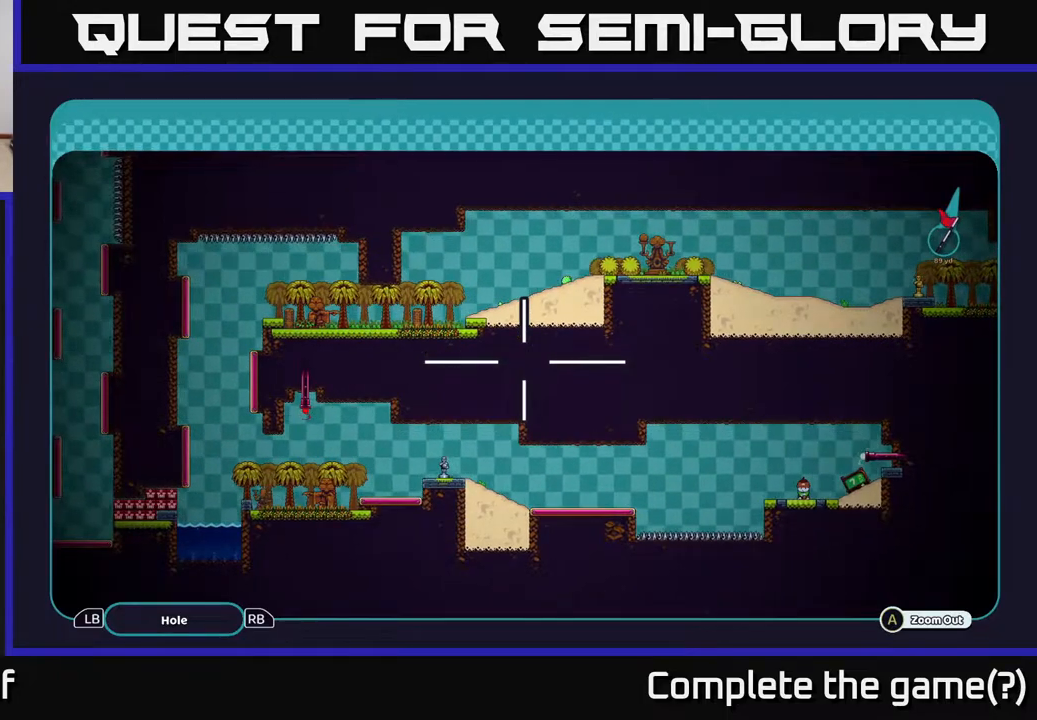
{"buttons": ["A"], "left_stick": "center", "right_stick": "center", "events": []}
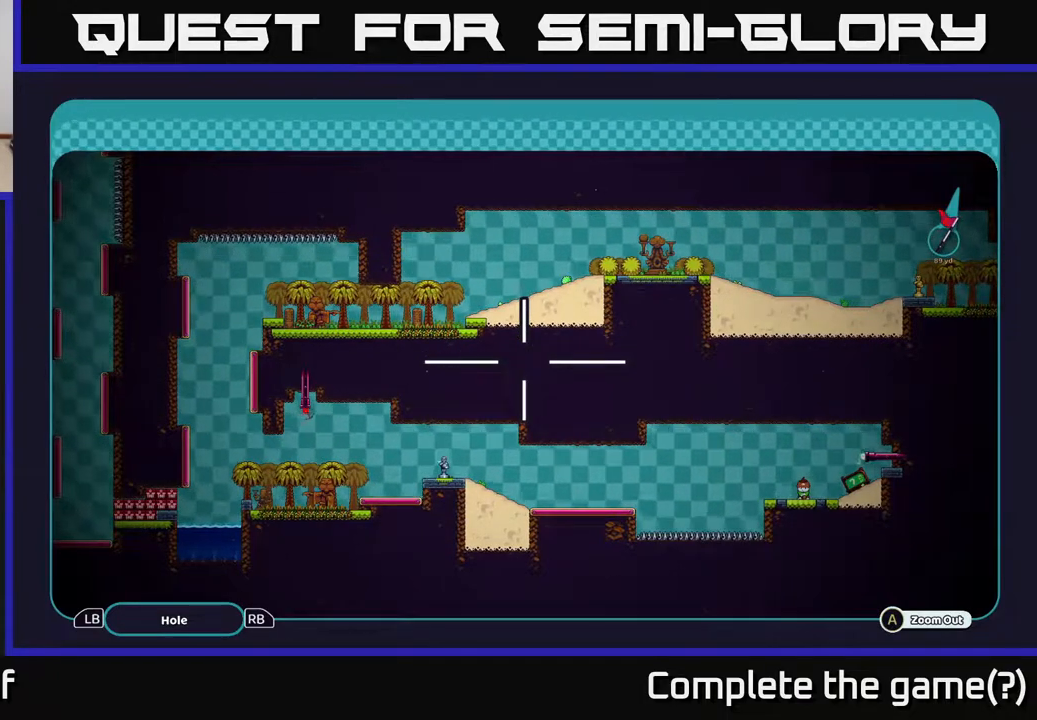
{"buttons": ["A"], "left_stick": "center", "right_stick": "center", "events": []}
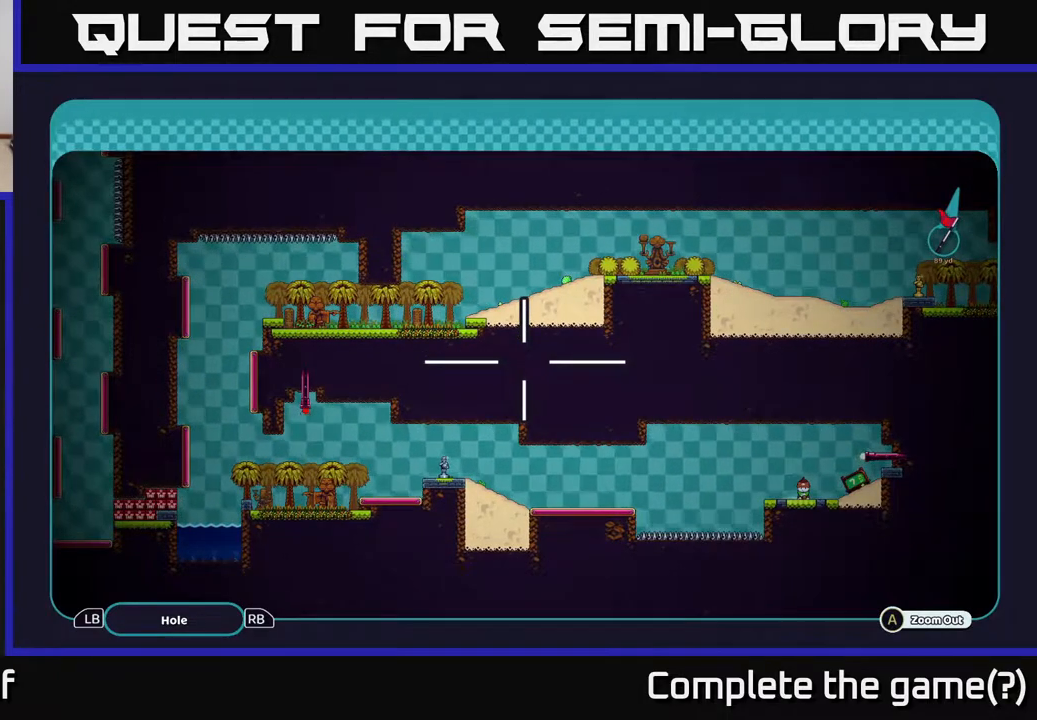
{"buttons": ["A"], "left_stick": "center", "right_stick": "center", "events": []}
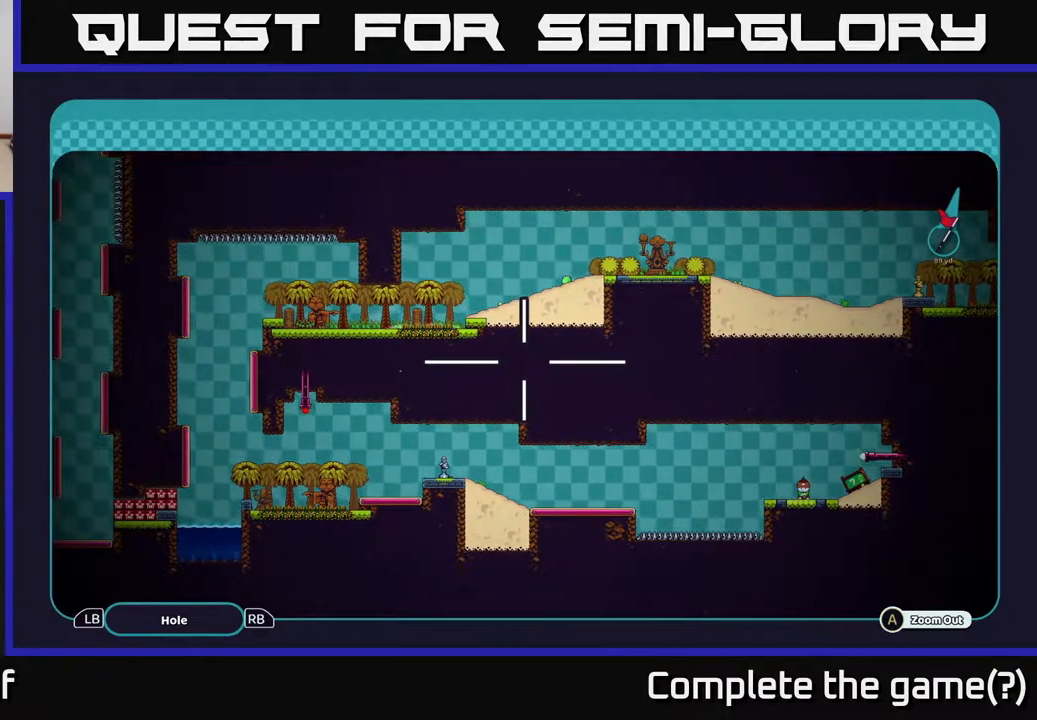
{"buttons": ["A"], "left_stick": "center", "right_stick": "center", "events": []}
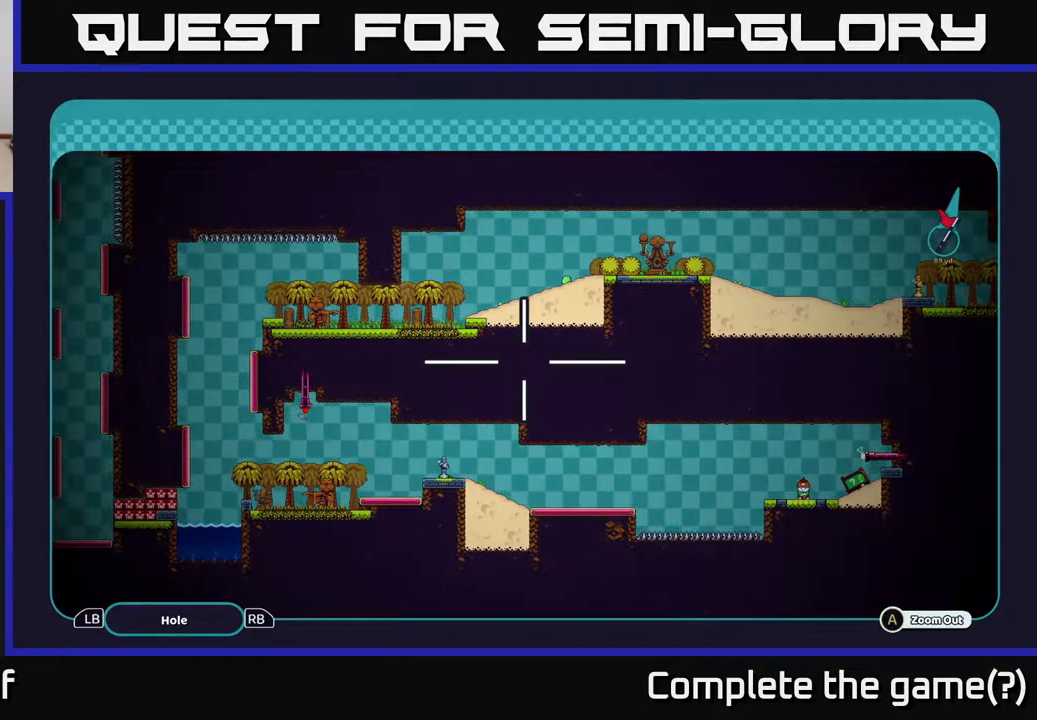
{"buttons": ["A"], "left_stick": "center", "right_stick": "center", "events": []}
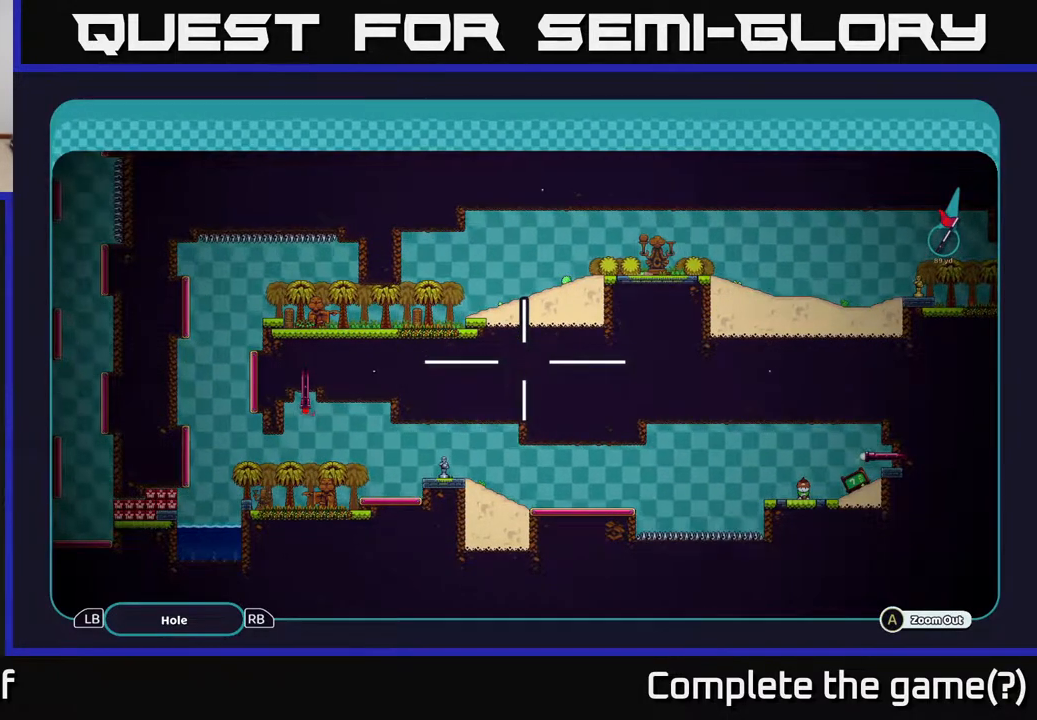
{"buttons": ["A"], "left_stick": "center", "right_stick": "center", "events": []}
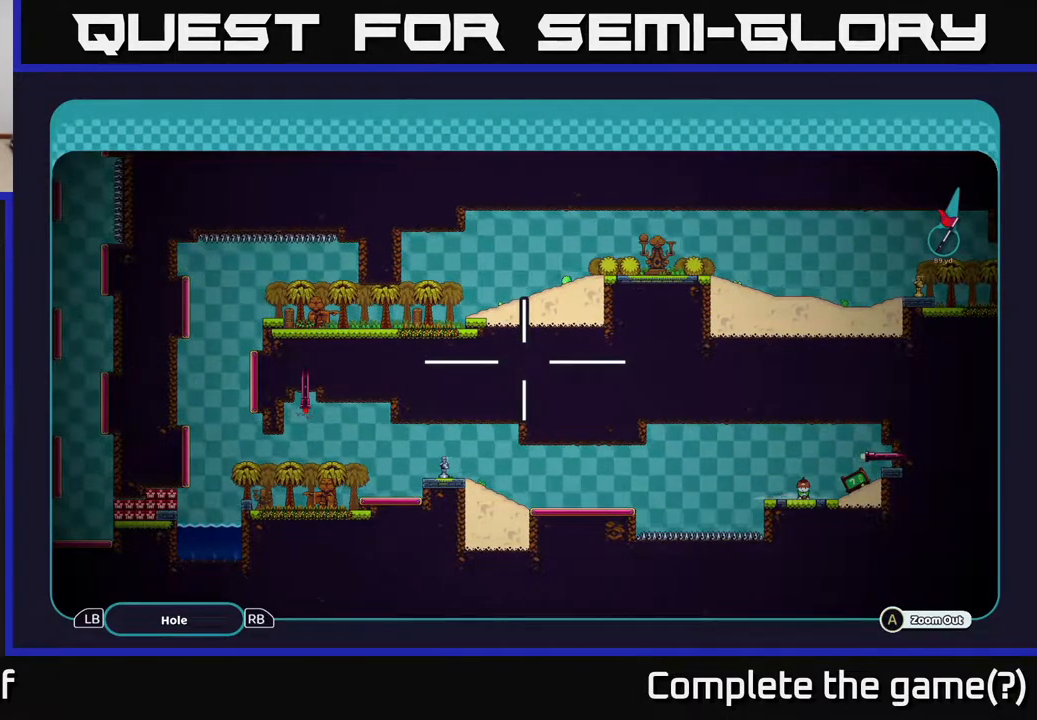
{"buttons": ["A"], "left_stick": "center", "right_stick": "center", "events": []}
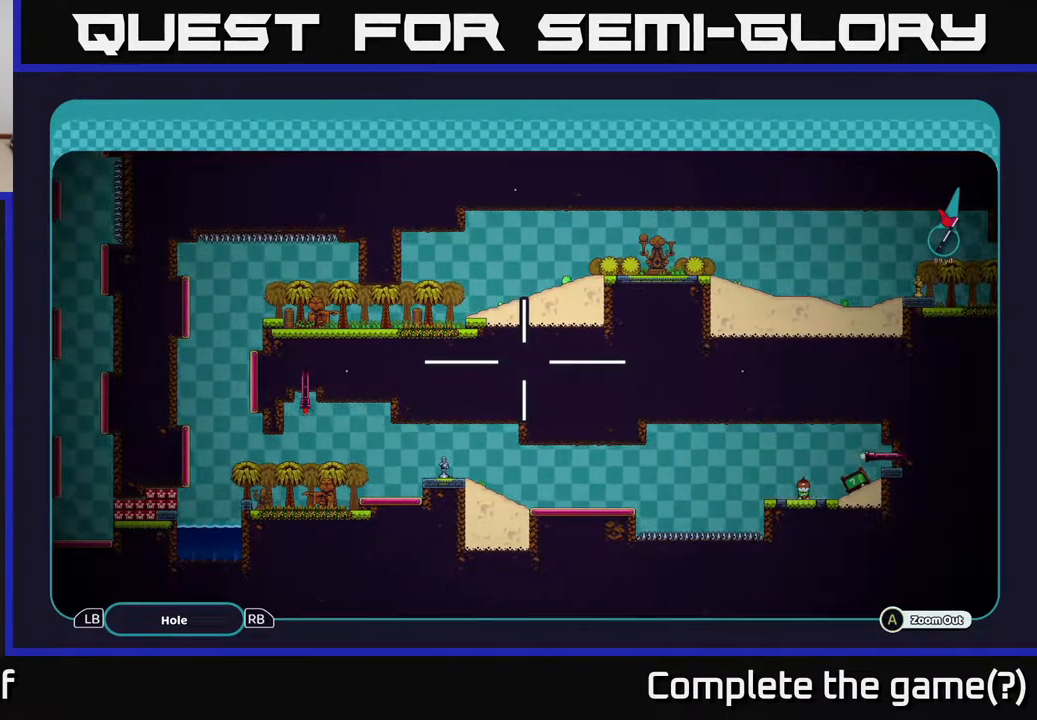
{"buttons": ["A"], "left_stick": "down-left", "right_stick": "center", "events": [[417, "left_stick", "down-left"]]}
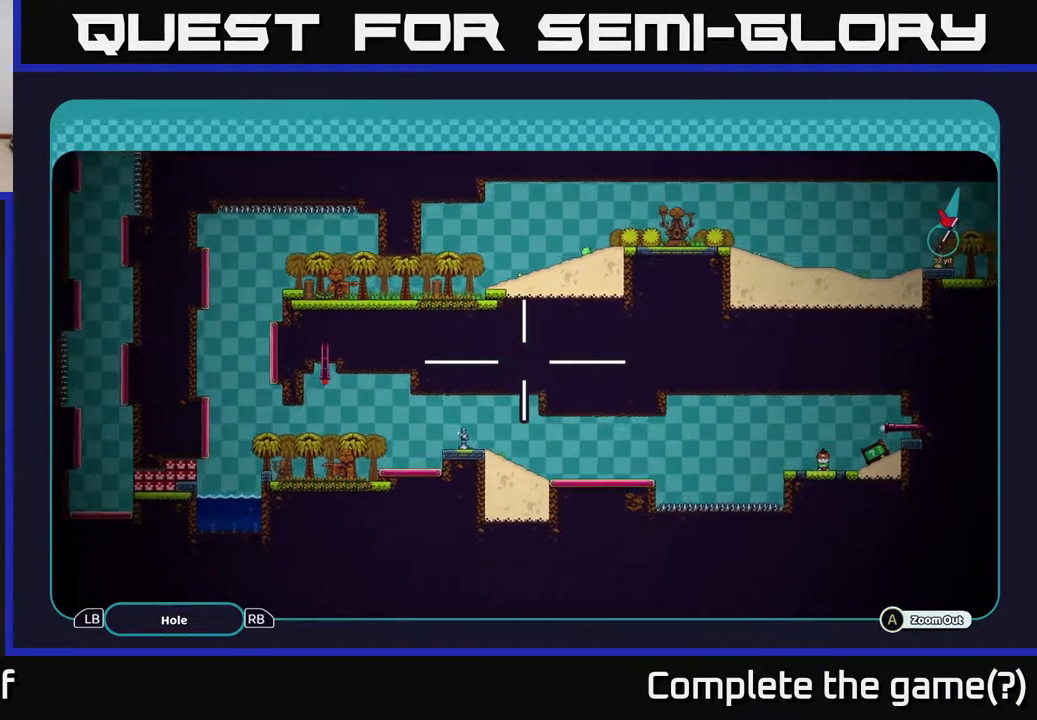
{"buttons": ["A"], "left_stick": "down-right", "right_stick": "center", "events": [[300, "left_stick", "down-right"]]}
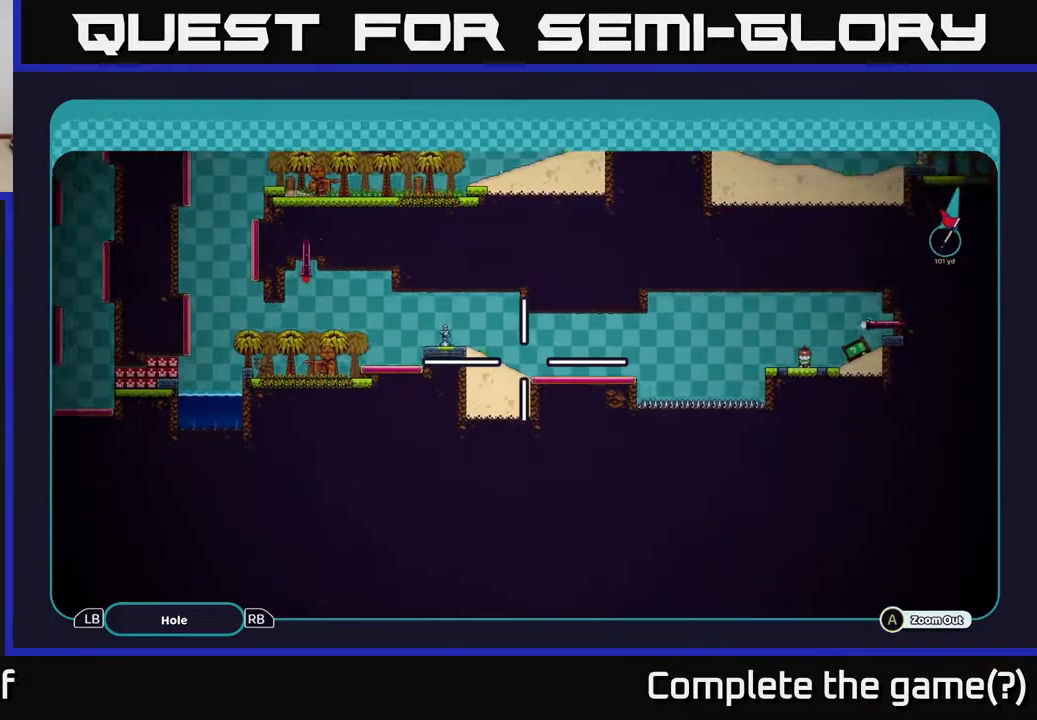
{"buttons": ["A"], "left_stick": "right", "right_stick": "center", "events": [[267, "left_stick", "up-right"], [333, "left_stick", "up-left"], [467, "left_stick", "right"]]}
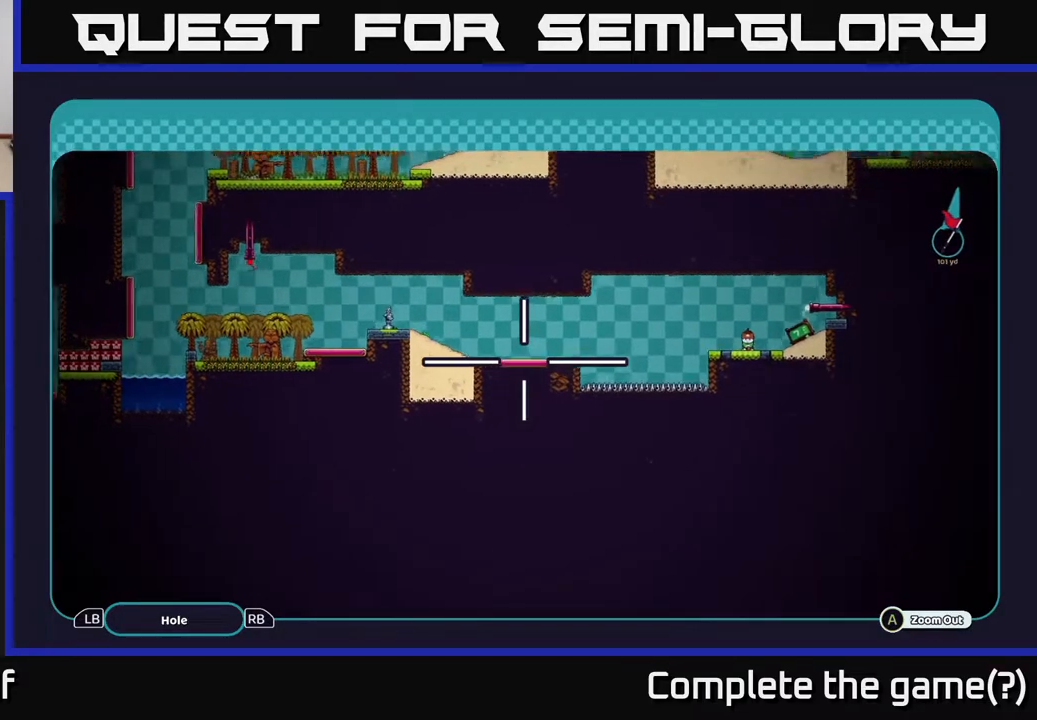
{"buttons": ["A"], "left_stick": "up-left", "right_stick": "center", "events": [[50, "left_stick", "up-right"], [150, "left_stick", "up-left"], [217, "left_stick", "down-left"], [283, "left_stick", "right"], [433, "left_stick", "up-left"]]}
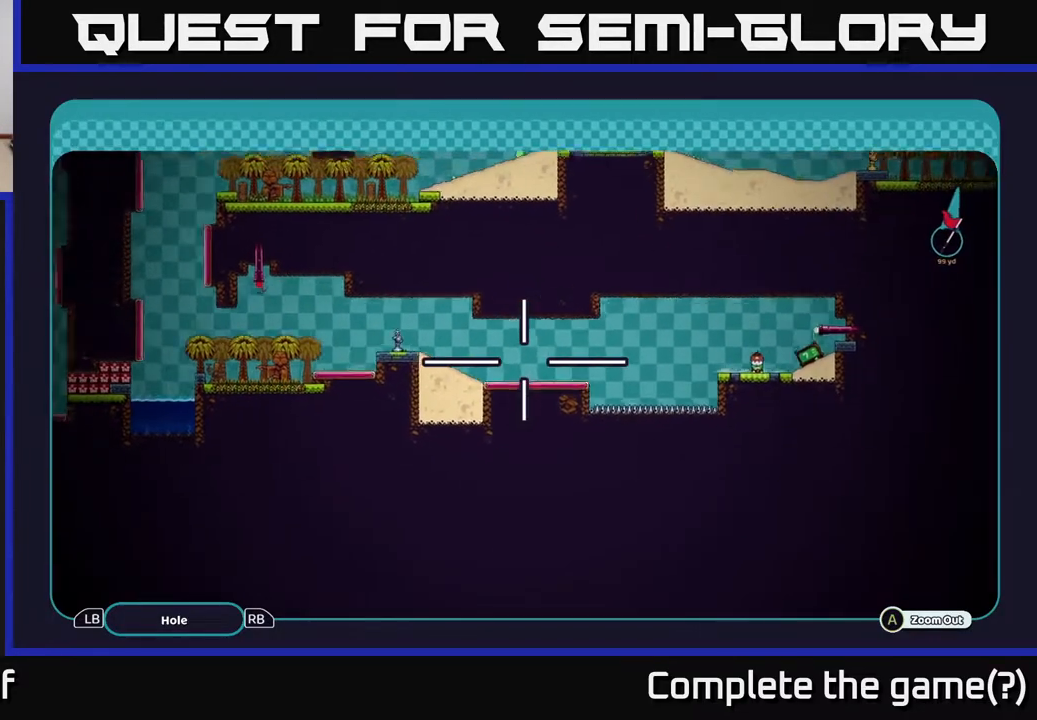
{"buttons": ["A"], "left_stick": "center", "right_stick": "center", "events": [[183, "left_stick", "left"], [500, "left_stick", "center"]]}
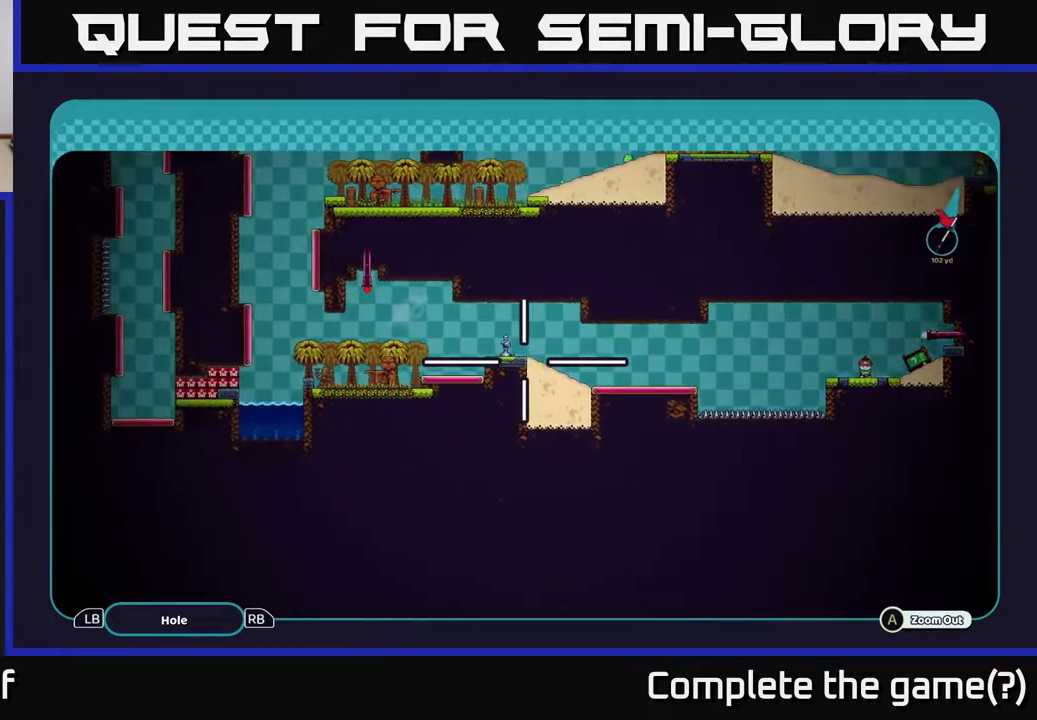
{"buttons": ["A"], "left_stick": "center", "right_stick": "center", "events": []}
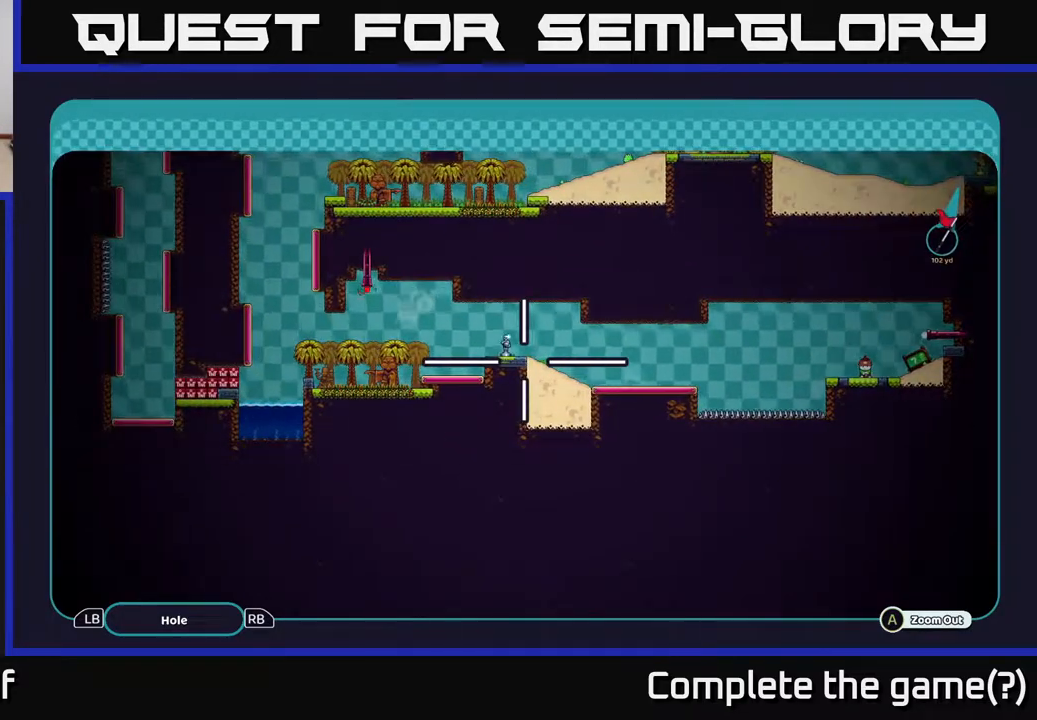
{"buttons": ["A"], "left_stick": "center", "right_stick": "center", "events": []}
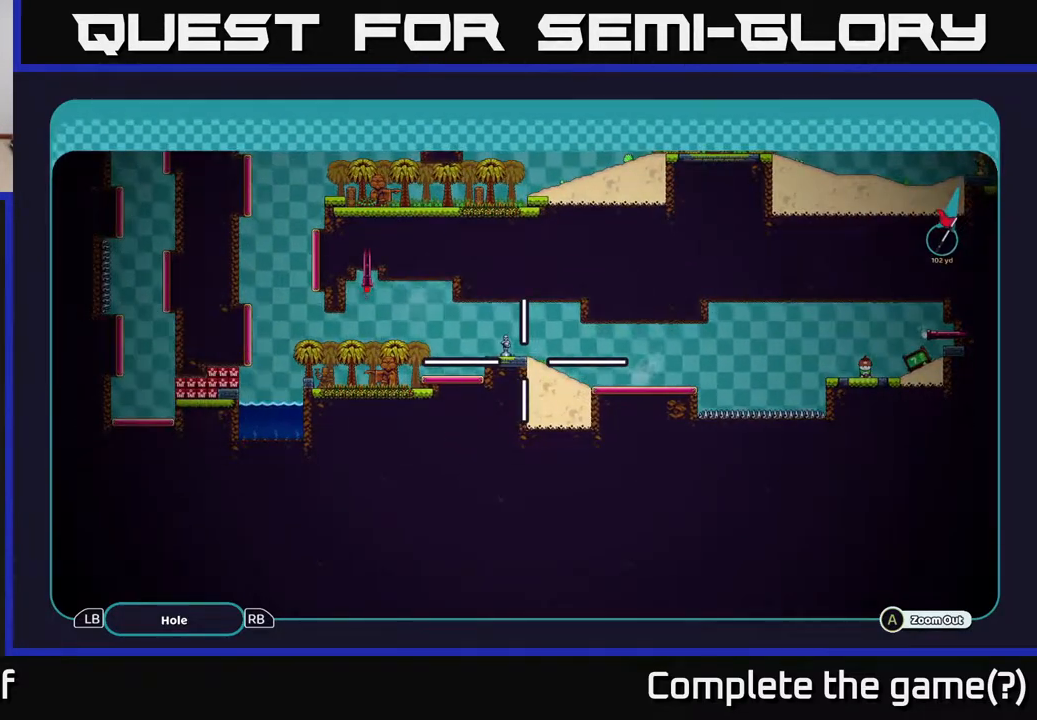
{"buttons": ["A"], "left_stick": "up", "right_stick": "center", "events": [[483, "left_stick", "up"]]}
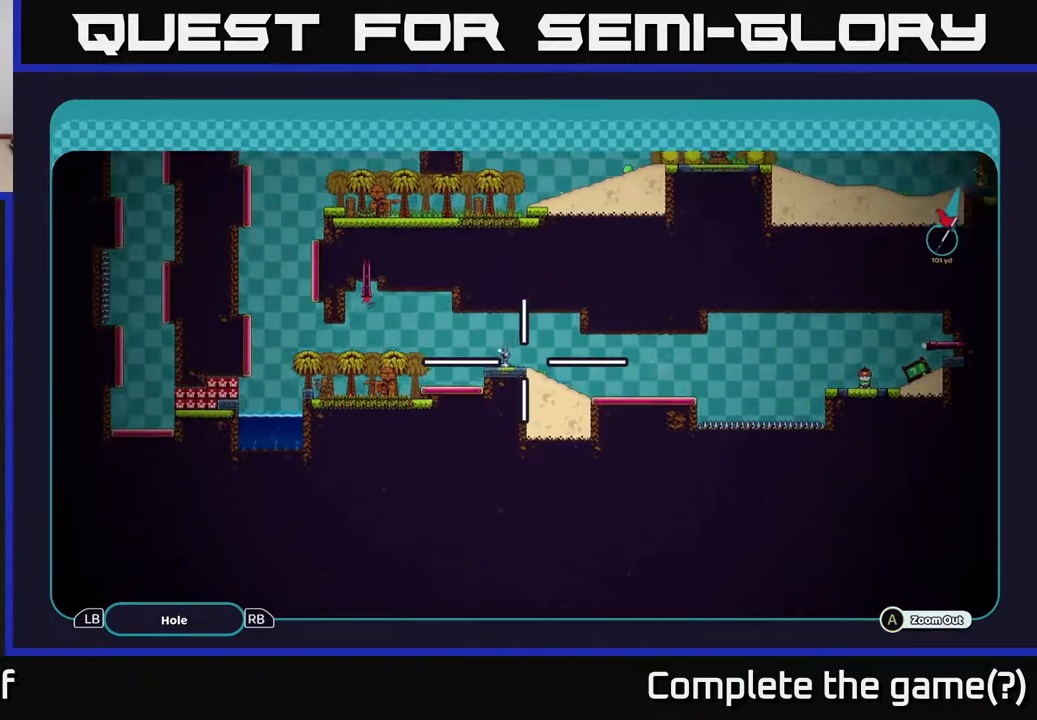
{"buttons": ["A"], "left_stick": "center", "right_stick": "center", "events": [[183, "left_stick", "center"]]}
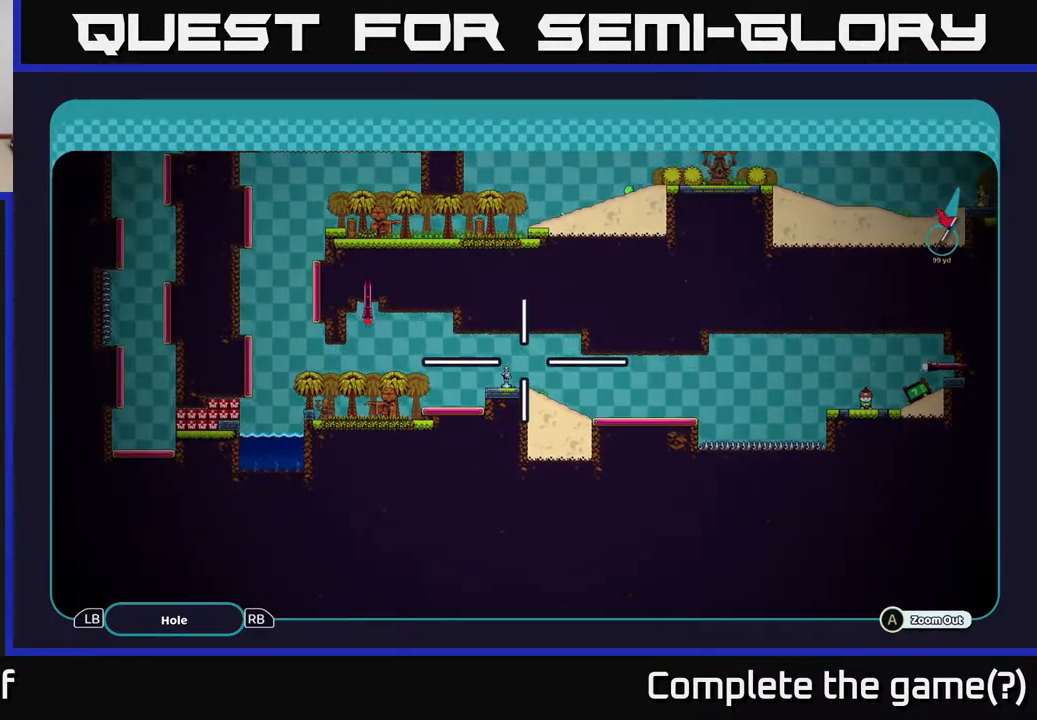
{"buttons": ["A"], "left_stick": "center", "right_stick": "center", "events": [[33, "left_stick", "down"], [83, "left_stick", "down-left"], [267, "left_stick", "center"]]}
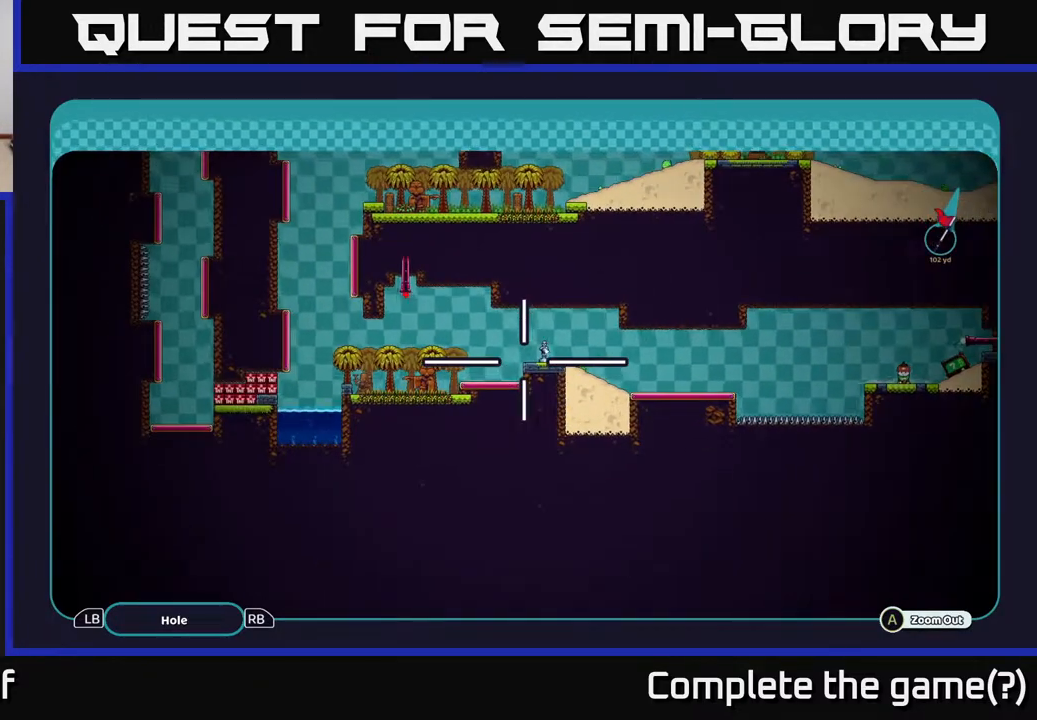
{"buttons": ["A"], "left_stick": "right", "right_stick": "center", "events": [[150, "left_stick", "right"]]}
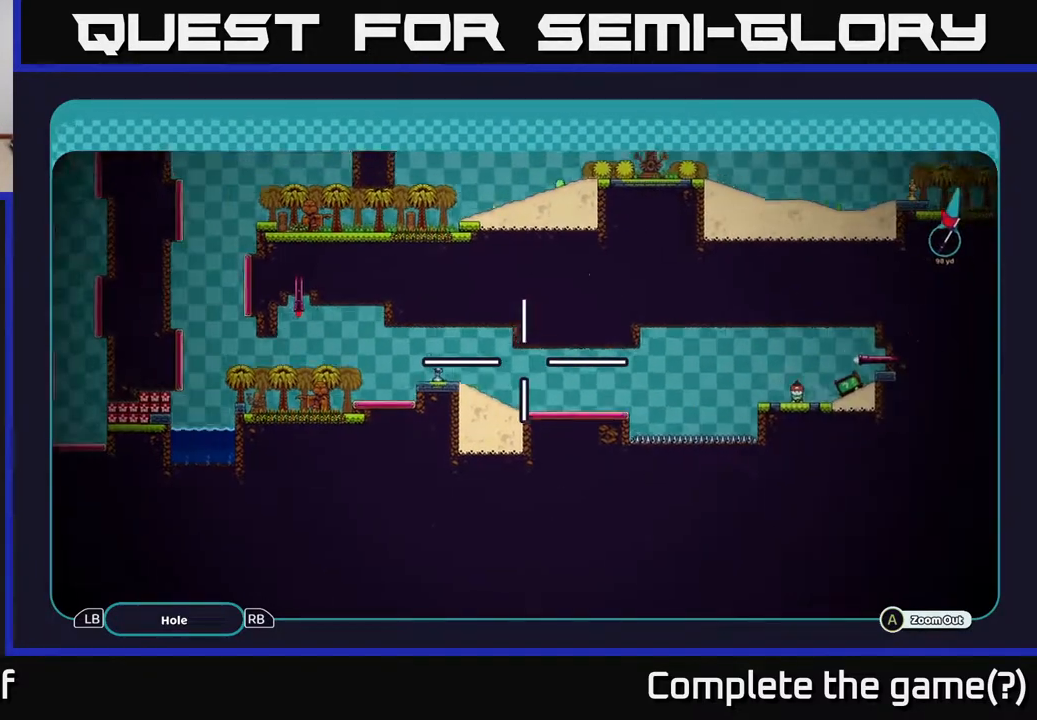
{"buttons": ["A"], "left_stick": "left", "right_stick": "center", "events": [[33, "left_stick", "down-right"], [317, "left_stick", "left"]]}
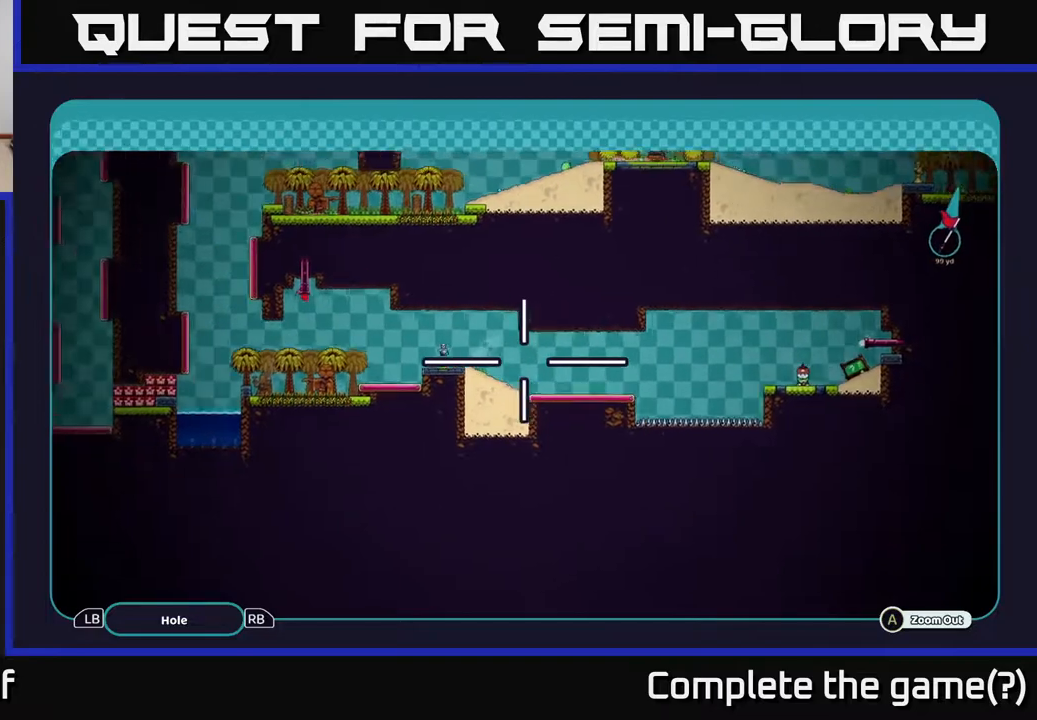
{"buttons": ["A"], "left_stick": "down", "right_stick": "center", "events": [[283, "left_stick", "up-left"], [500, "left_stick", "down"]]}
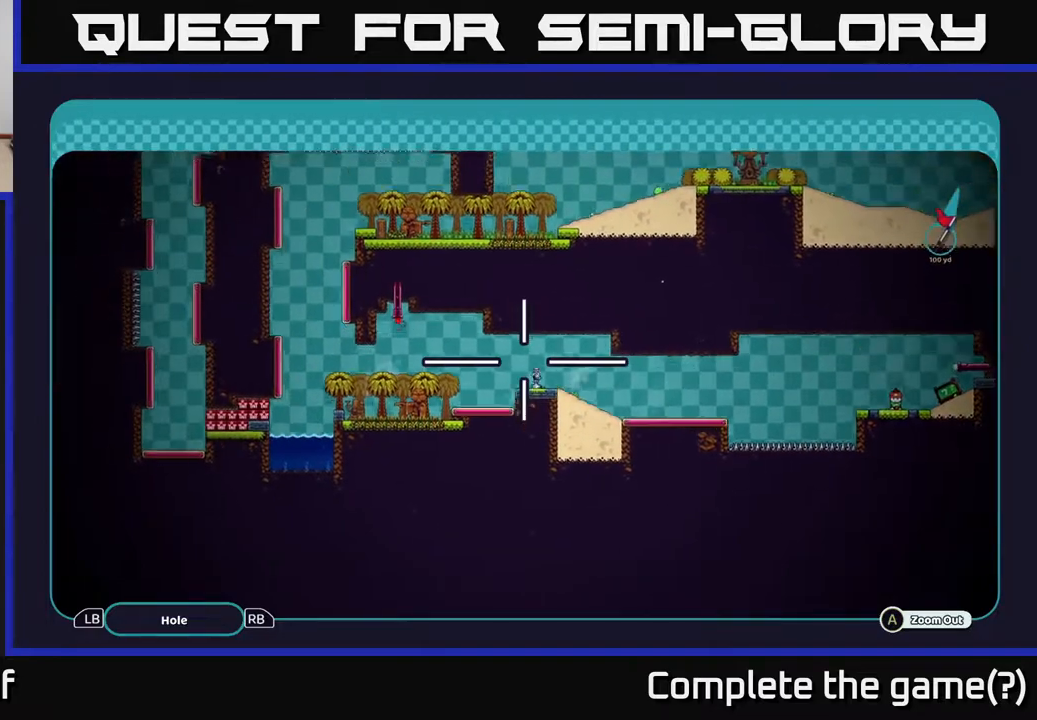
{"buttons": ["A"], "left_stick": "left", "right_stick": "center", "events": [[83, "left_stick", "right"], [383, "left_stick", "up"], [433, "left_stick", "left"]]}
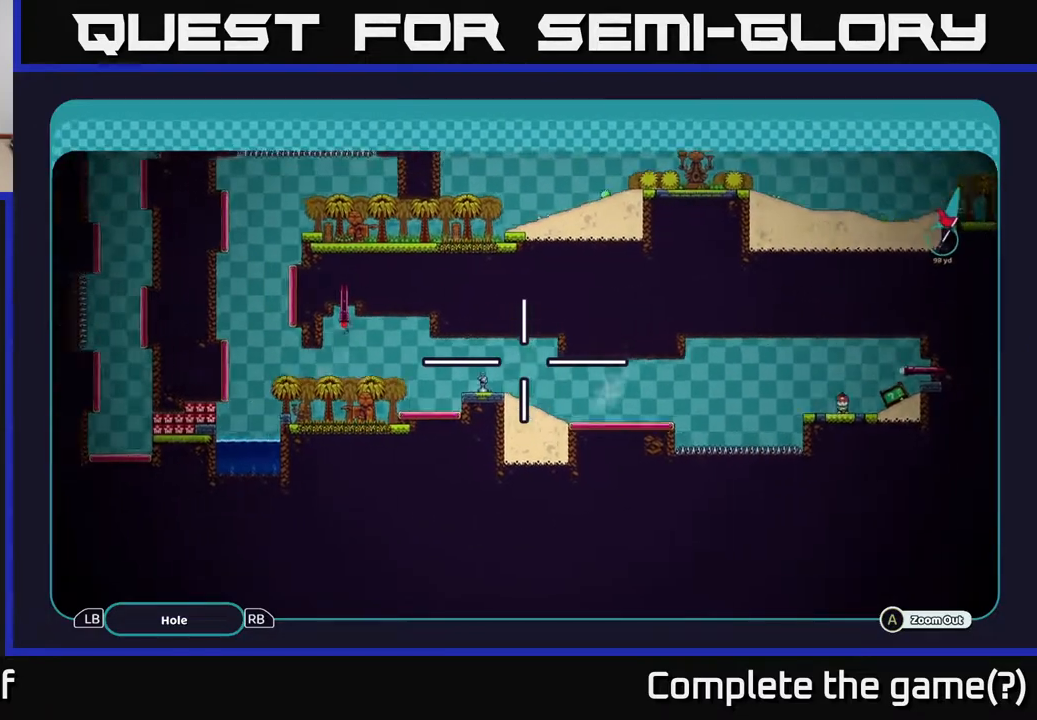
{"buttons": ["A"], "left_stick": "center", "right_stick": "center", "events": [[333, "left_stick", "center"]]}
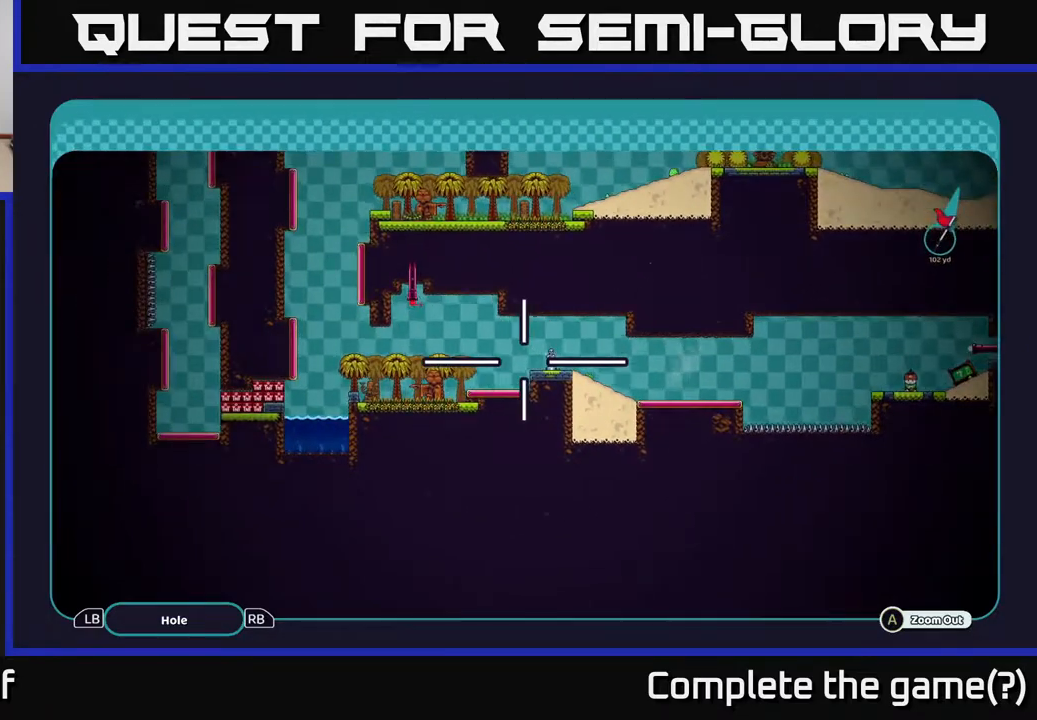
{"buttons": ["A"], "left_stick": "down-left", "right_stick": "center", "events": [[317, "left_stick", "down"], [367, "left_stick", "down-left"]]}
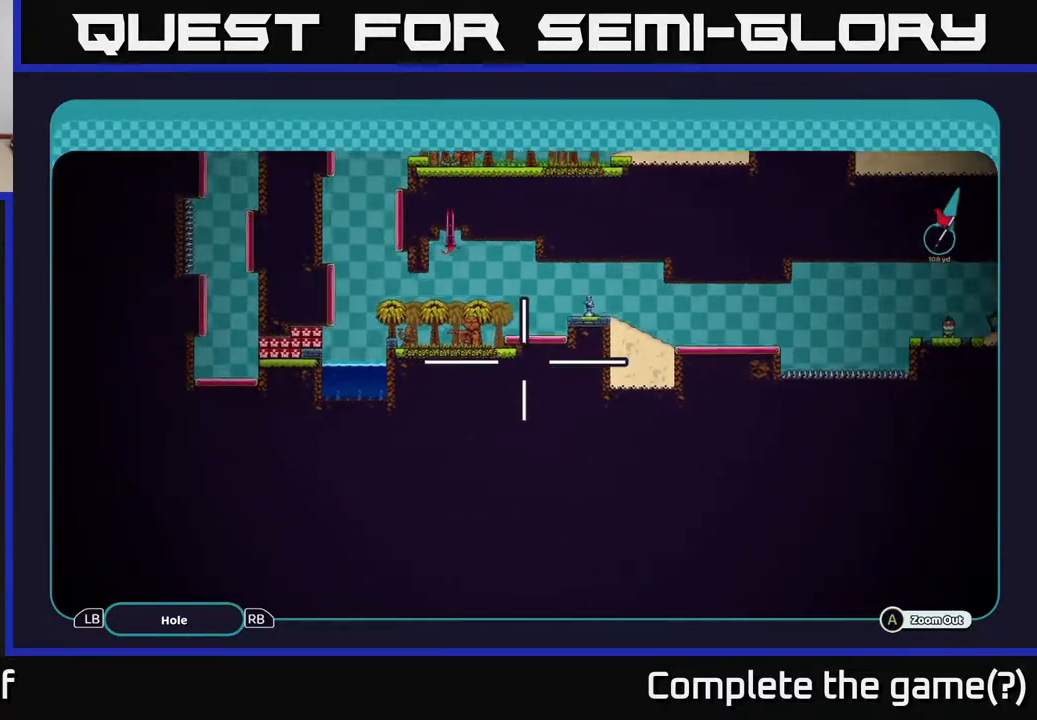
{"buttons": ["A"], "left_stick": "left", "right_stick": "center", "events": [[67, "left_stick", "left"]]}
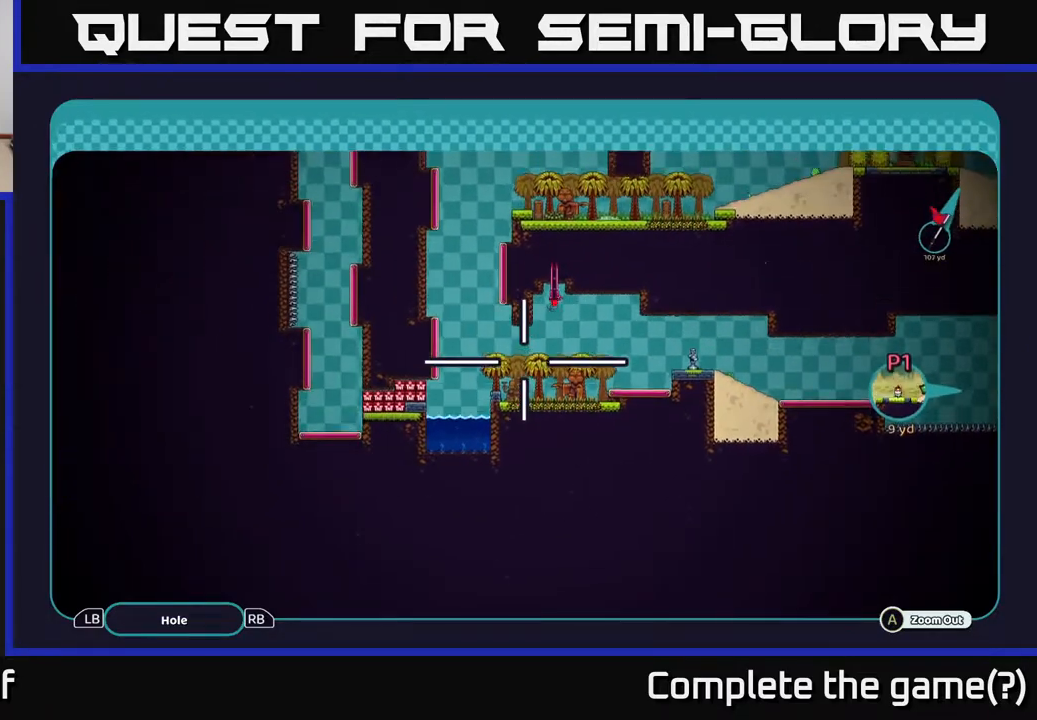
{"buttons": ["A"], "left_stick": "up-left", "right_stick": "center", "events": [[417, "left_stick", "up-left"]]}
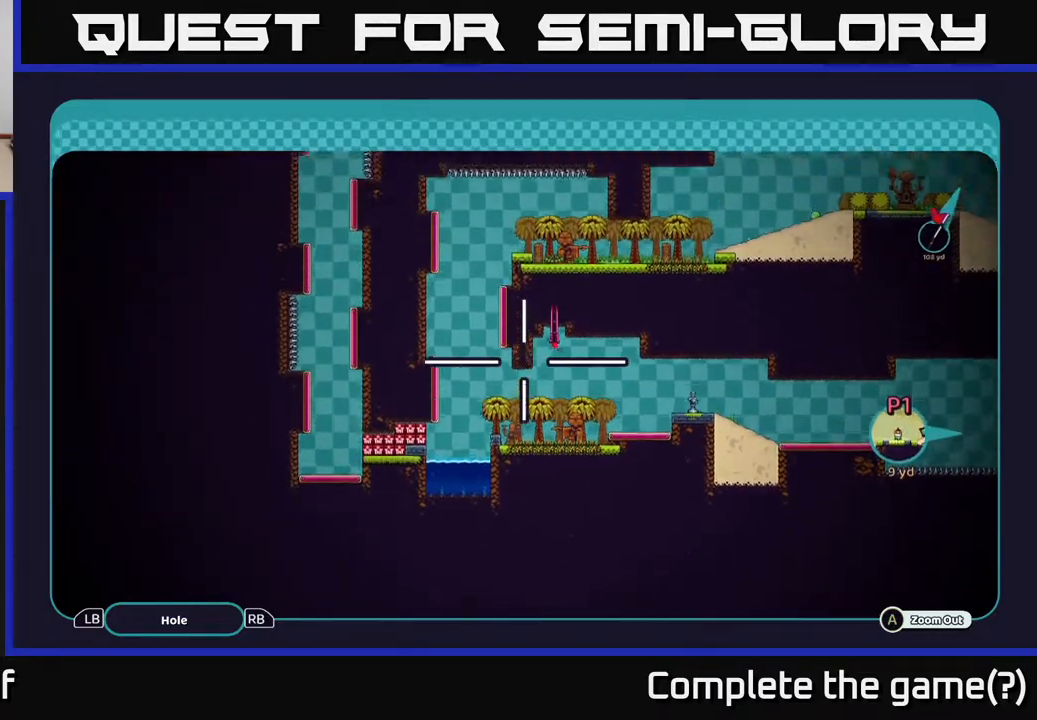
{"buttons": ["A"], "left_stick": "up-left", "right_stick": "center", "events": [[83, "left_stick", "up"], [217, "left_stick", "up-right"], [400, "left_stick", "up-left"]]}